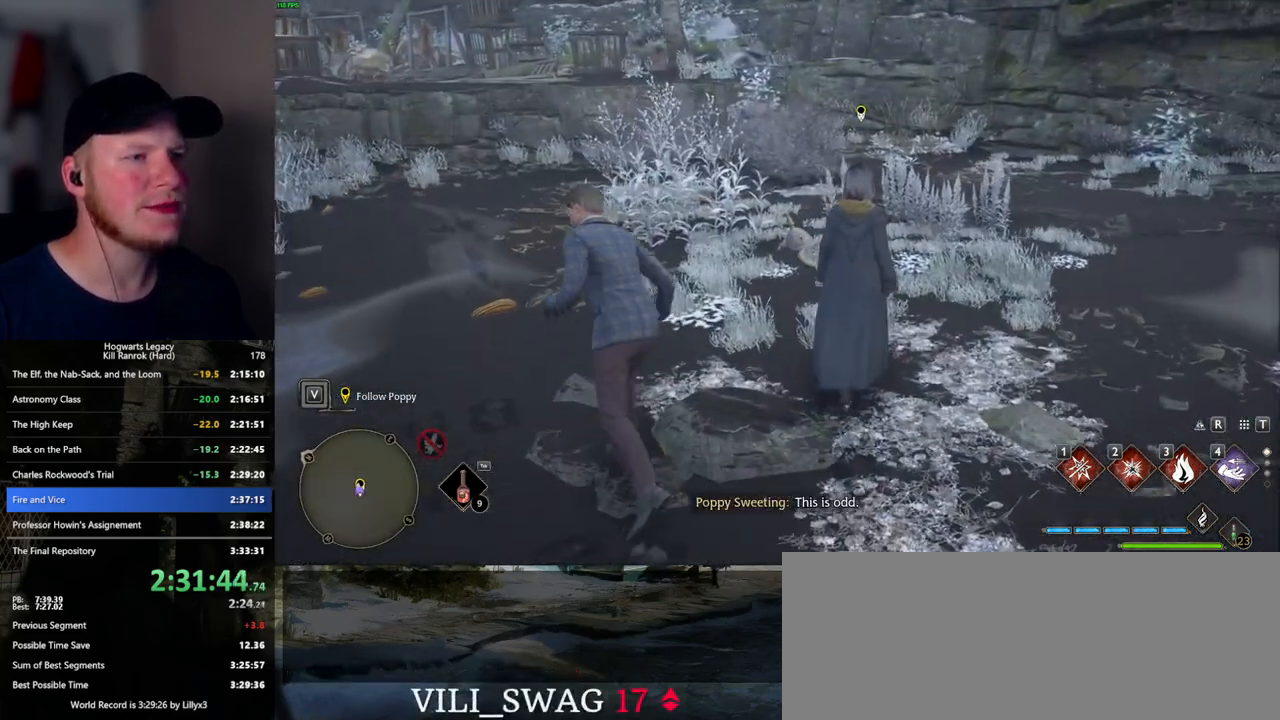
Gameplay with keyboard and mouse; each line is a JSON object with the keys and mouse buttons held at the frame after it. "events" lists presses ("down") and releases ("up") of ".", "/", "0", "1", "2", "3", "4", "5", "6", "7", "8", "9", "a", "alt_l", "alt_r", "b", "backslash", "backspace", "c", "caps_lock", "comma", "ctrl_l", "ctrl_r", "d", "e", "equals", "escape", "f", "f1", "f10", "f11", "f12", "f2", "f3", "f4", "f5", "f6", "f7", "f8", "f9", "g", "h", "i", "j", "k", "l", "lbracket", "m", "minus", "n", "o", "p", "q", "quote", "r", "rbracket", "return", "s", "semicolon", "shift_l", "shift_r", "space", "super_l", "super_r", "t", "tab", "tilde", "u", "v", "w", "x", "y", "z", "mouse_left", "mouse_wheel", "mouse_right", "mouse_mb4" and "mouse_mb5" between this image and that frame as [ms after this image, input, new state], when the widget could be followed in between. "mouse_left", "mouse_wheel", "mouse_right", "mouse_mb4", "mouse_mb5" = the "left", "wheel", "right", "mb4", "mb5" buttons of the "mouse" list. No other keys are recorded. "wheel" means that the mouse wheel is clicked or scrolled. Mouse movement is not recorded.
{"keys": [], "mouse": [], "events": [[150, "d", "up"], [184, "w", "up"]]}
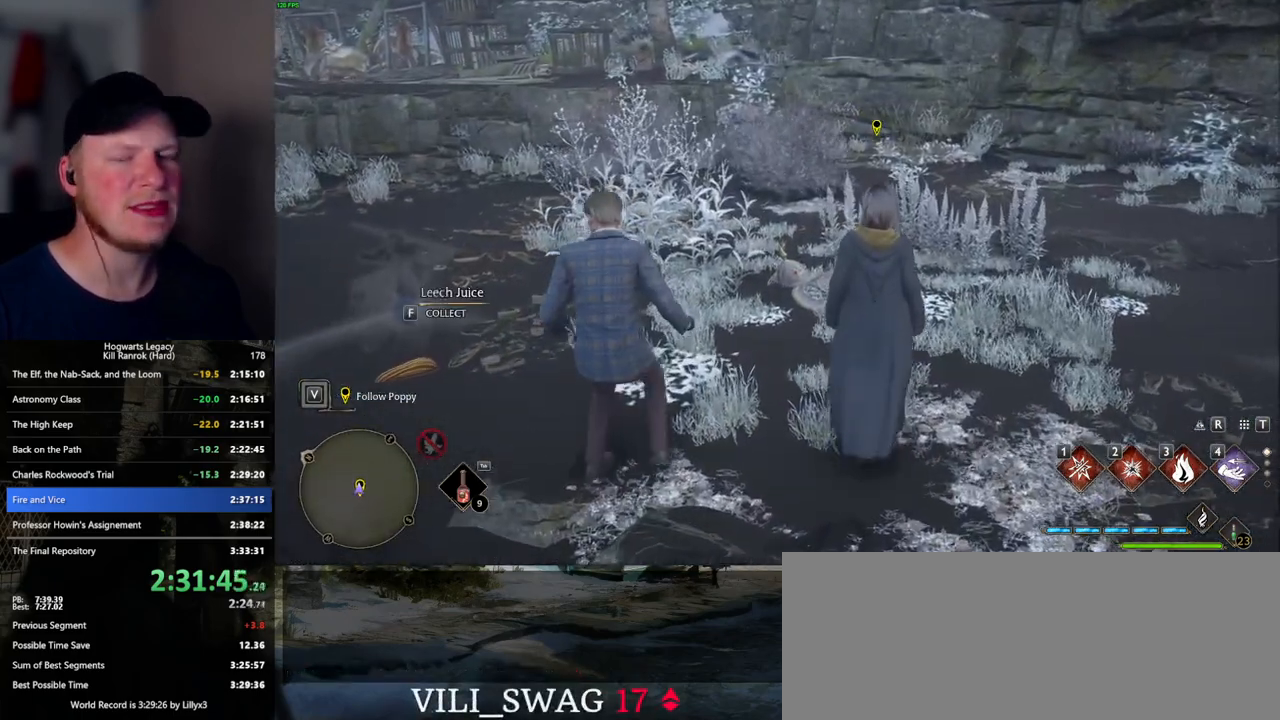
{"keys": [], "mouse": [], "events": []}
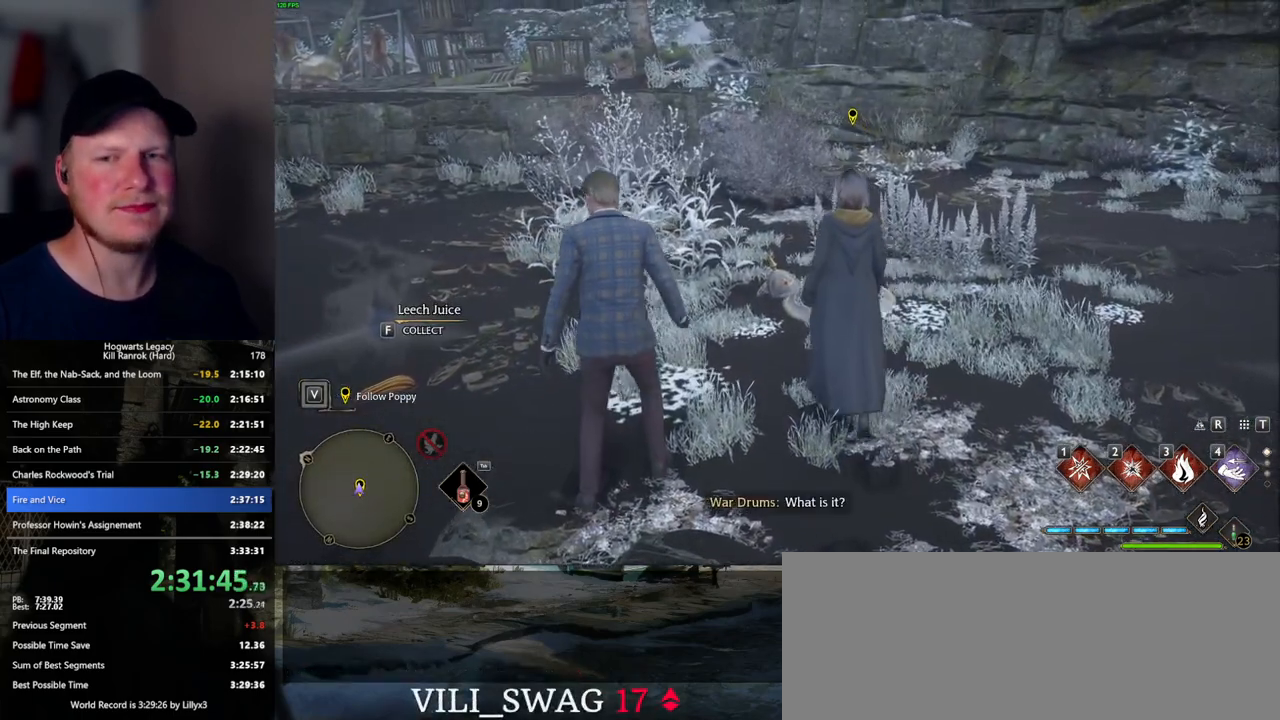
{"keys": ["w"], "mouse": [], "events": [[434, "w", "down"]]}
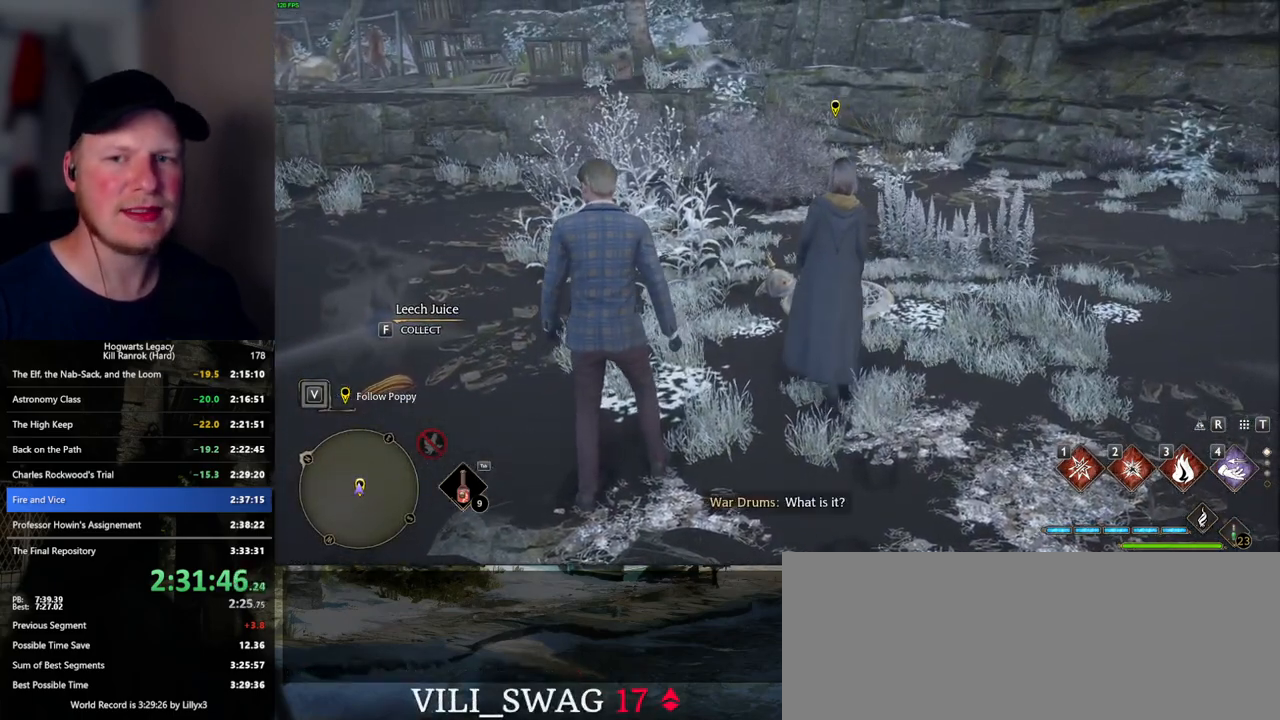
{"keys": [], "mouse": [], "events": [[250, "w", "up"]]}
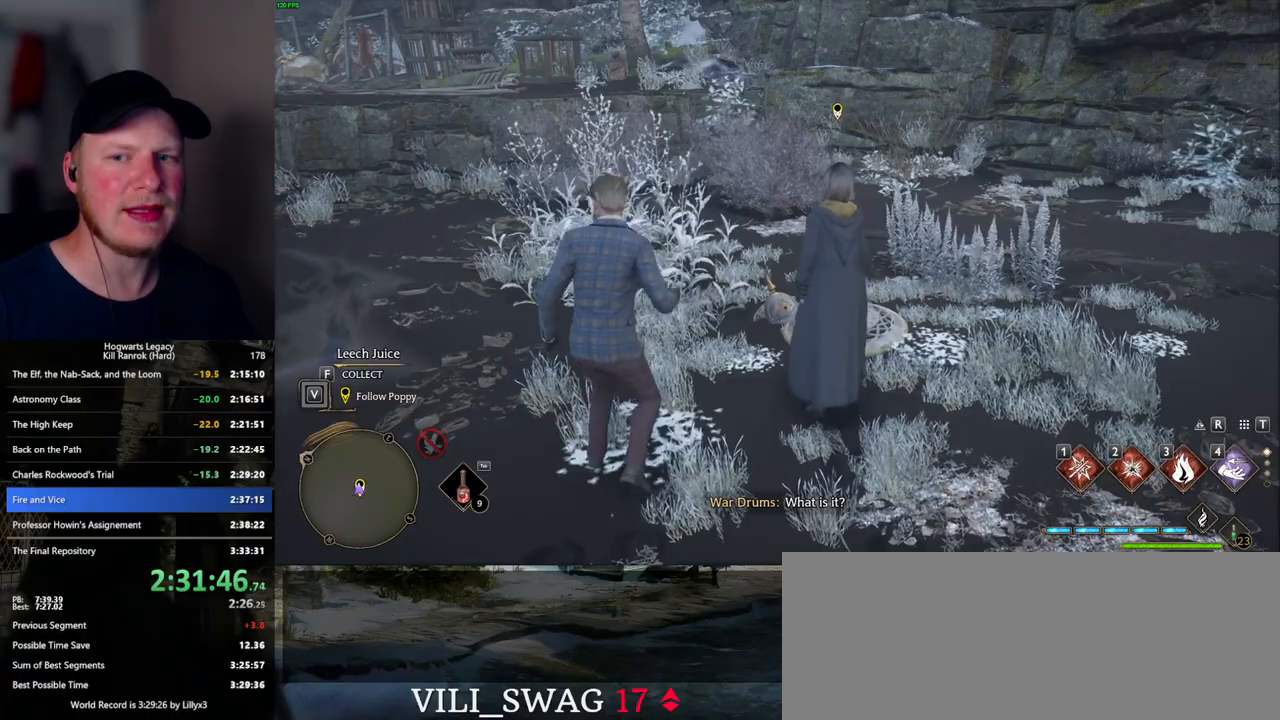
{"keys": [], "mouse": [], "events": [[134, "w", "down"], [150, "d", "down"], [284, "d", "up"], [284, "w", "up"]]}
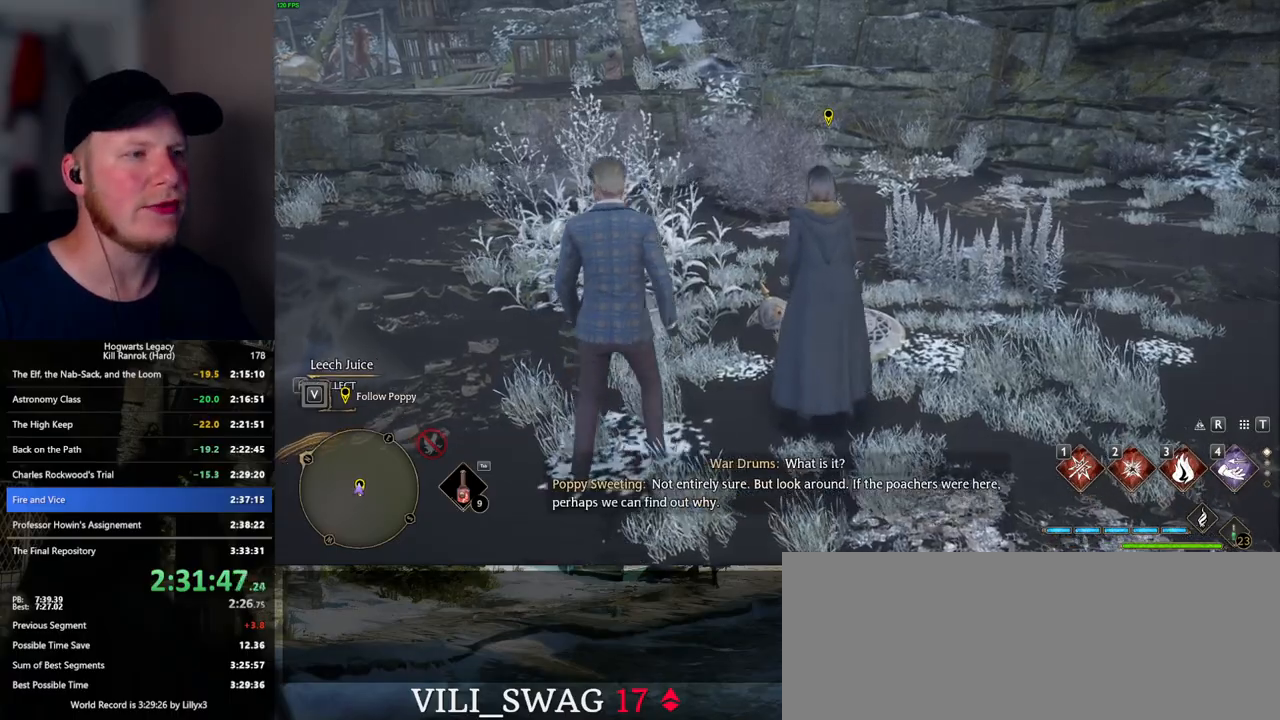
{"keys": ["w"], "mouse": [], "events": [[434, "w", "down"]]}
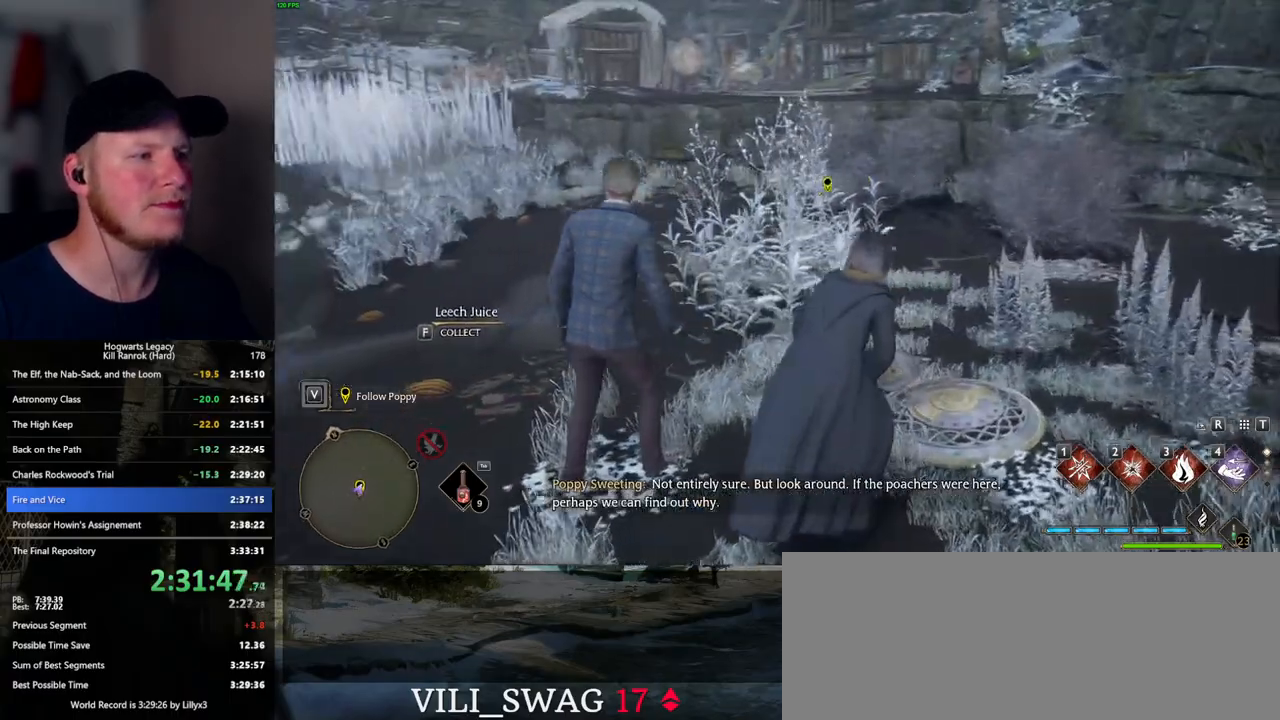
{"keys": ["w"], "mouse": [], "events": [[117, "space", "down"], [200, "shift_l", "down"], [234, "space", "up"], [334, "shift_l", "up"]]}
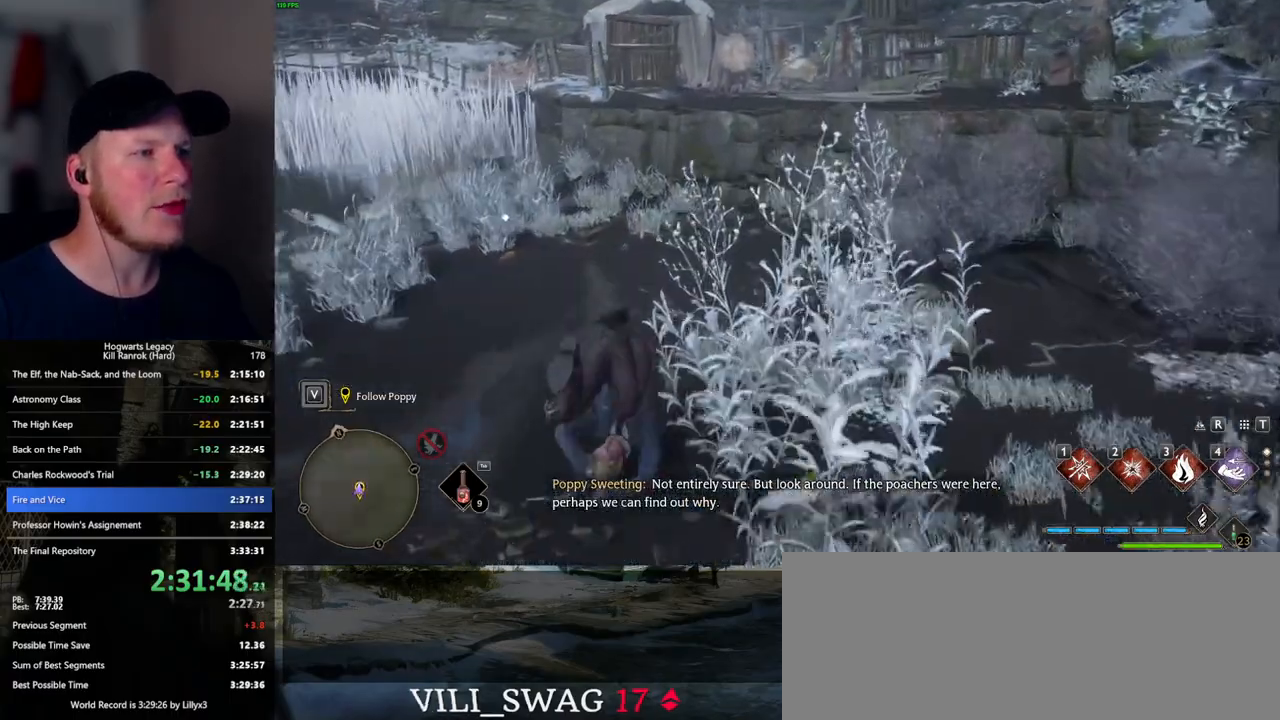
{"keys": ["w"], "mouse": [], "events": []}
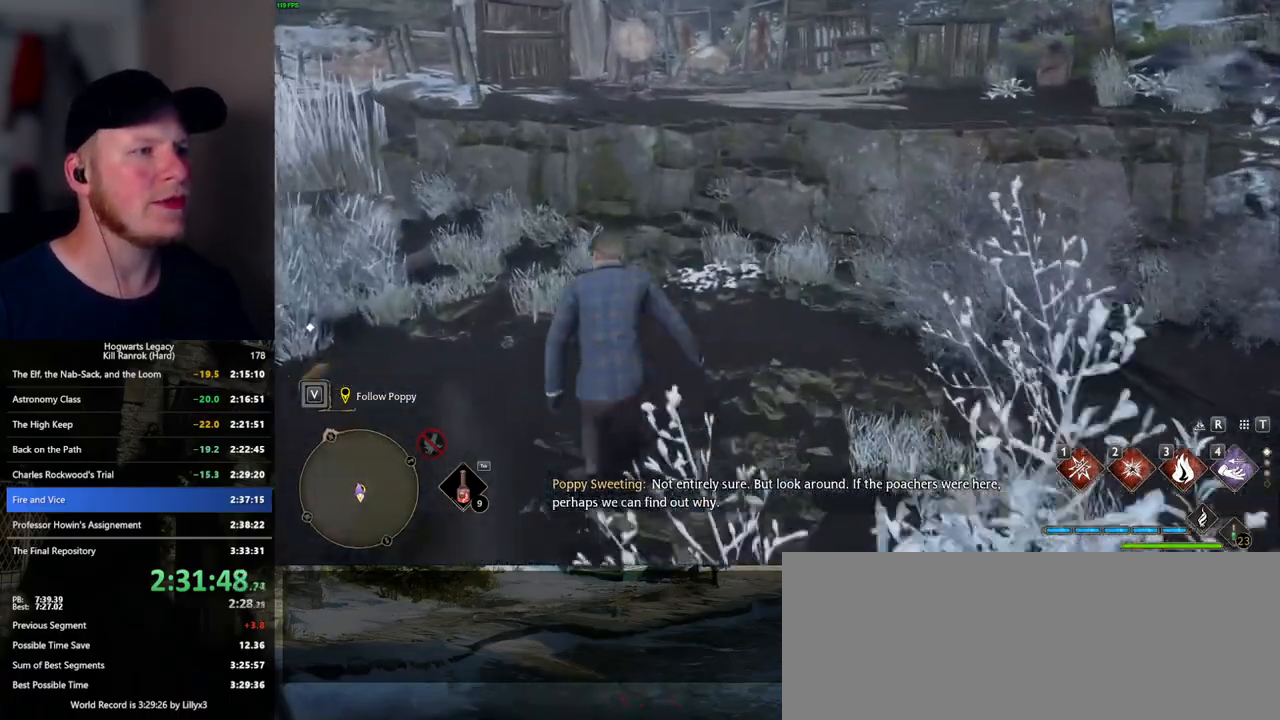
{"keys": ["w"], "mouse": ["mb5"], "events": [[167, "mouse_mb5", "down"]]}
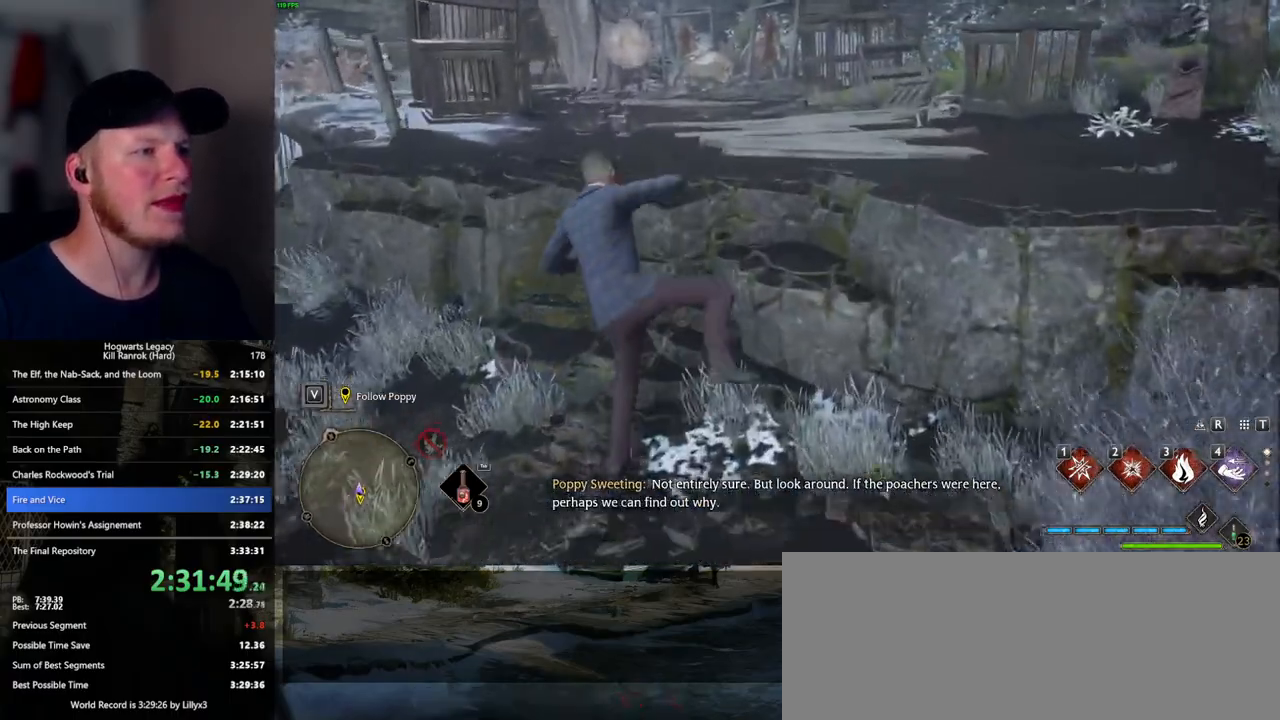
{"keys": ["w"], "mouse": [], "events": [[17, "mouse_mb5", "up"]]}
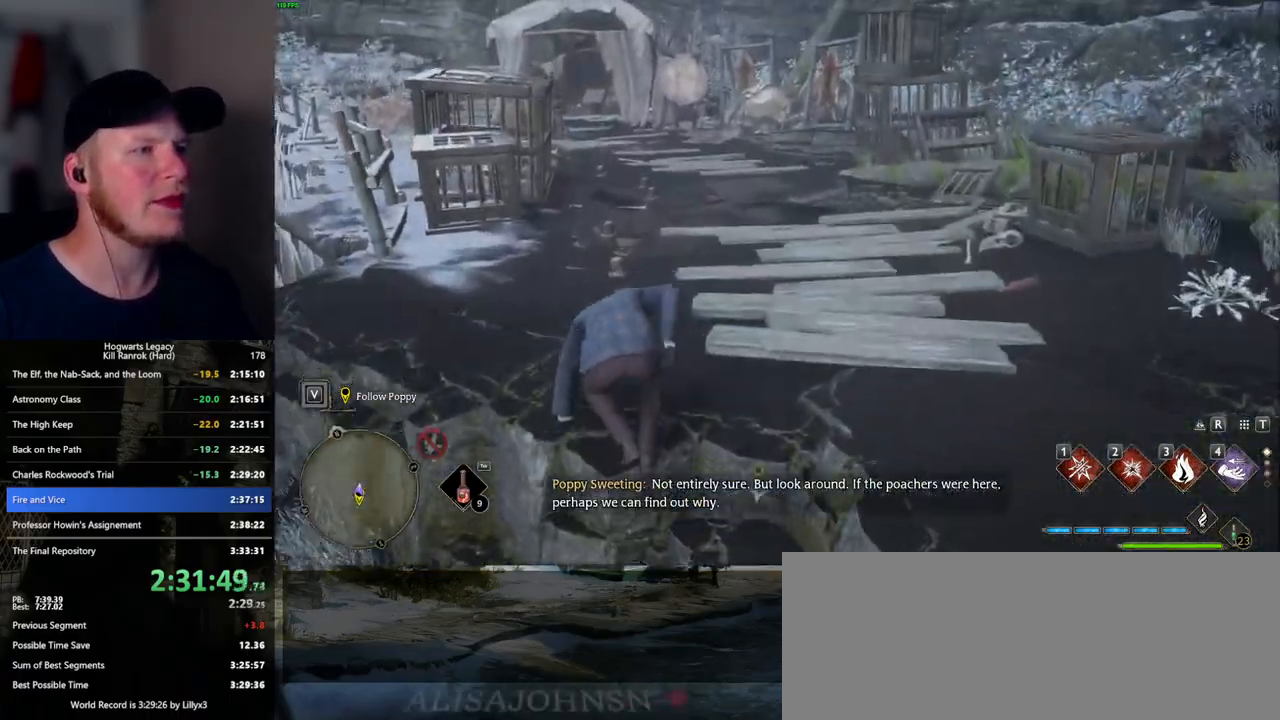
{"keys": ["space", "w"], "mouse": [], "events": [[84, "space", "down"]]}
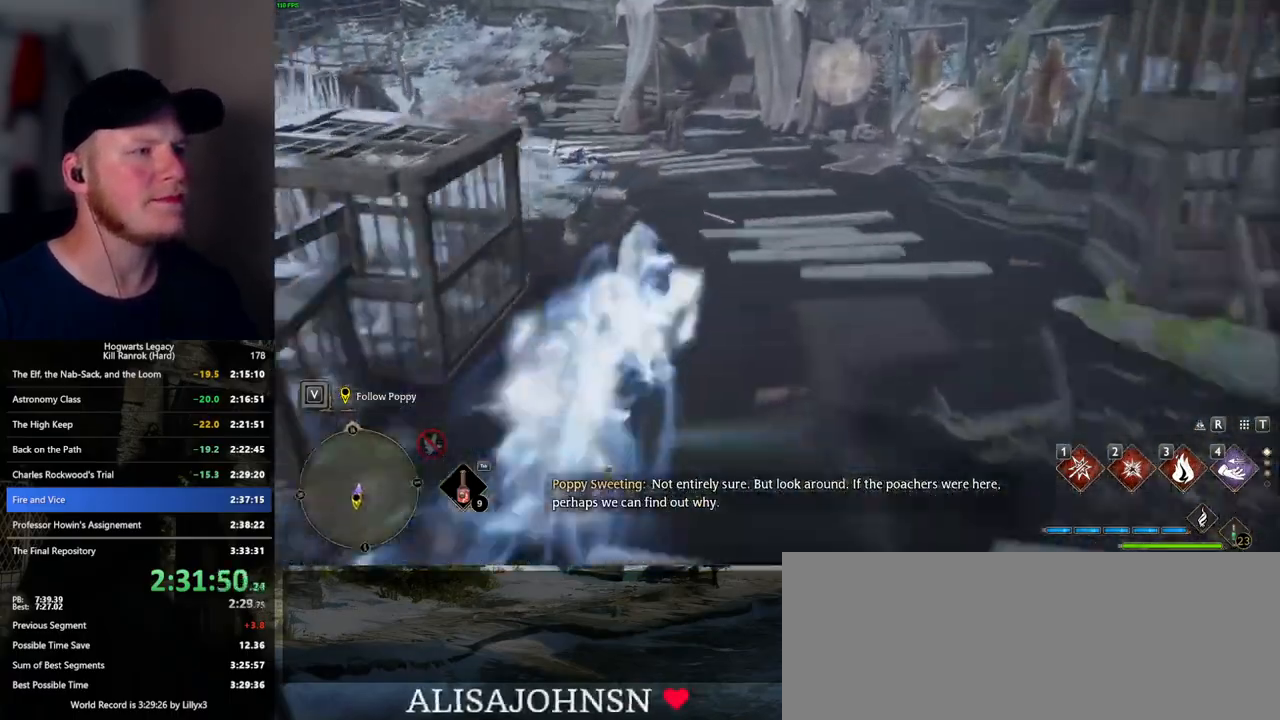
{"keys": ["space", "w"], "mouse": [], "events": [[150, "space", "up"], [450, "space", "down"]]}
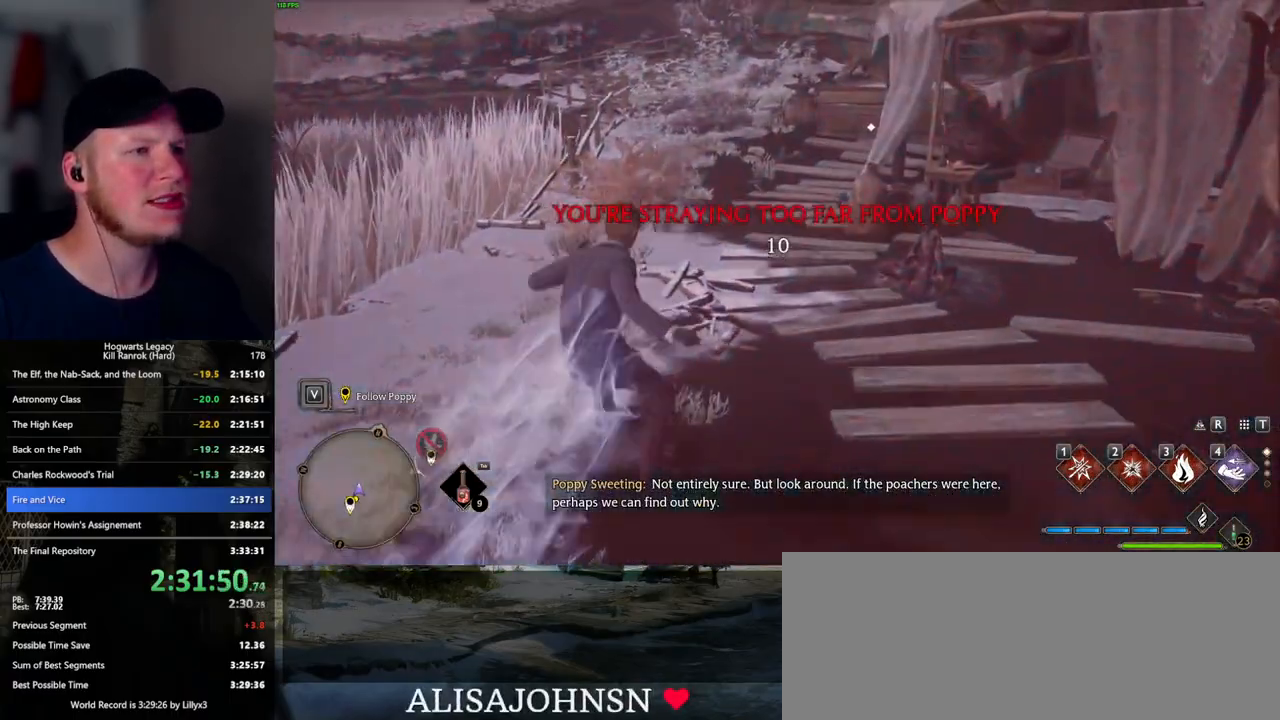
{"keys": ["space", "w"], "mouse": [], "events": []}
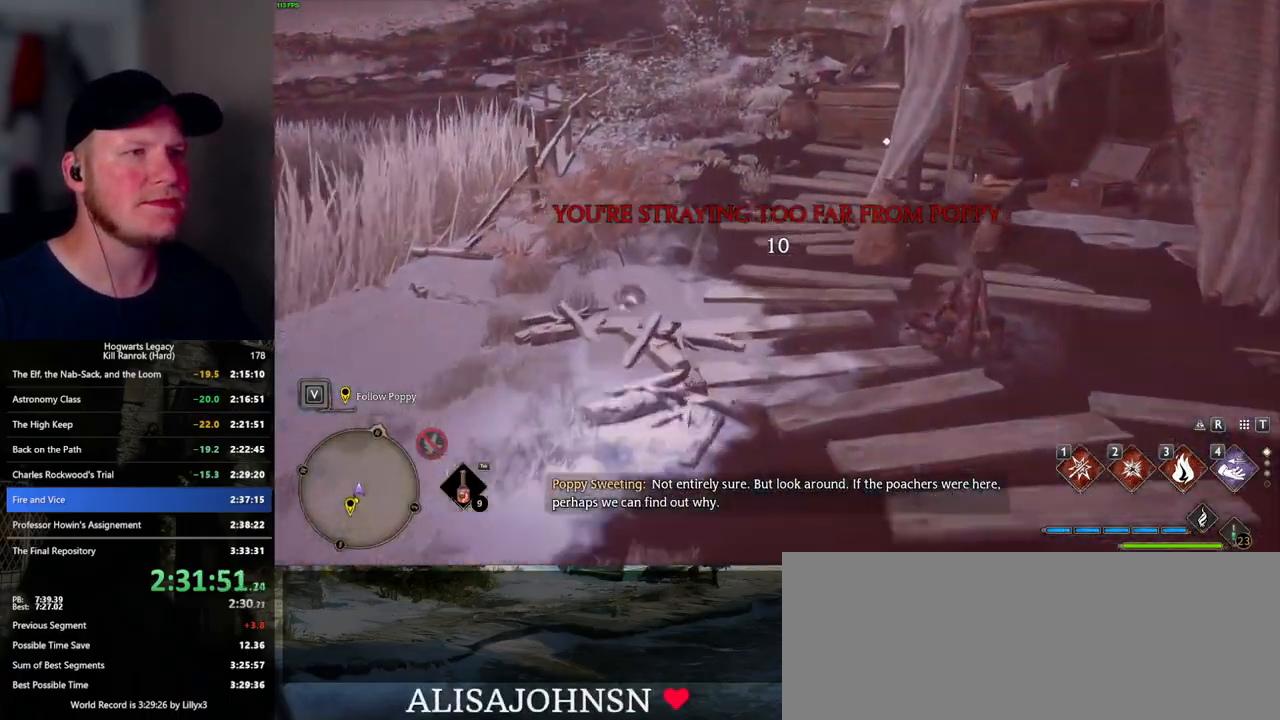
{"keys": ["w"], "mouse": [], "events": [[250, "space", "up"]]}
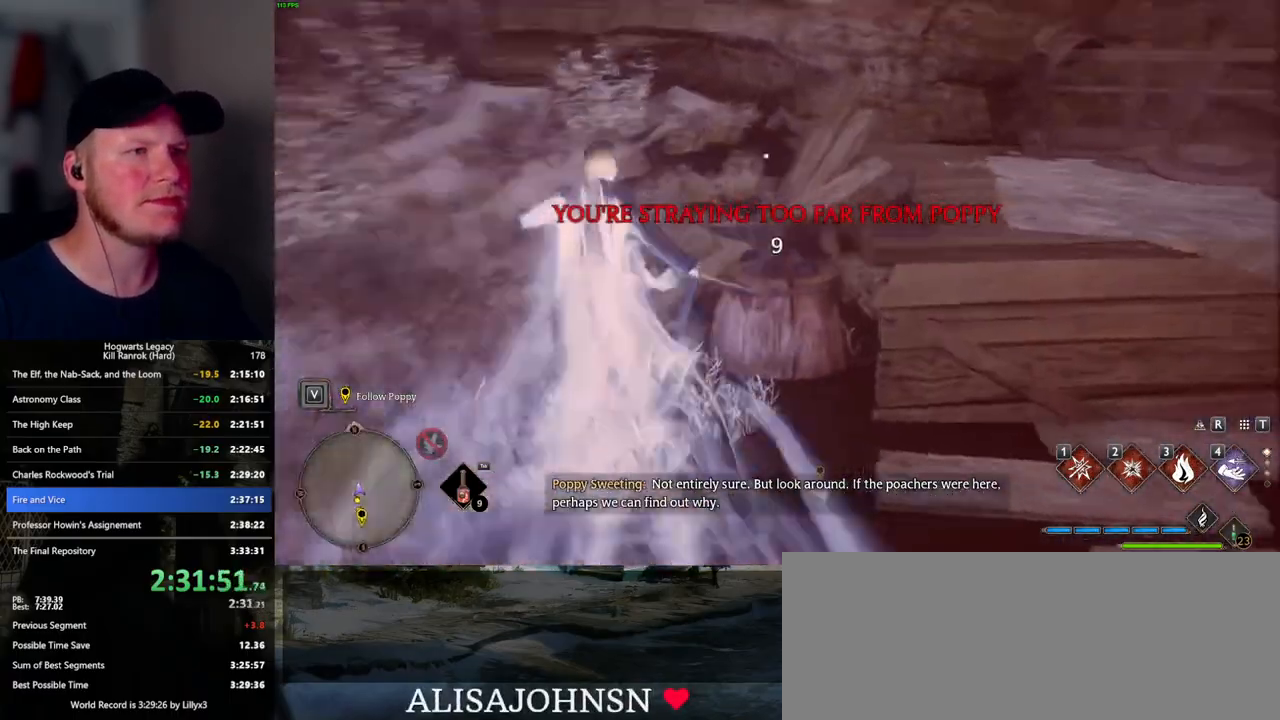
{"keys": ["w"], "mouse": [], "events": []}
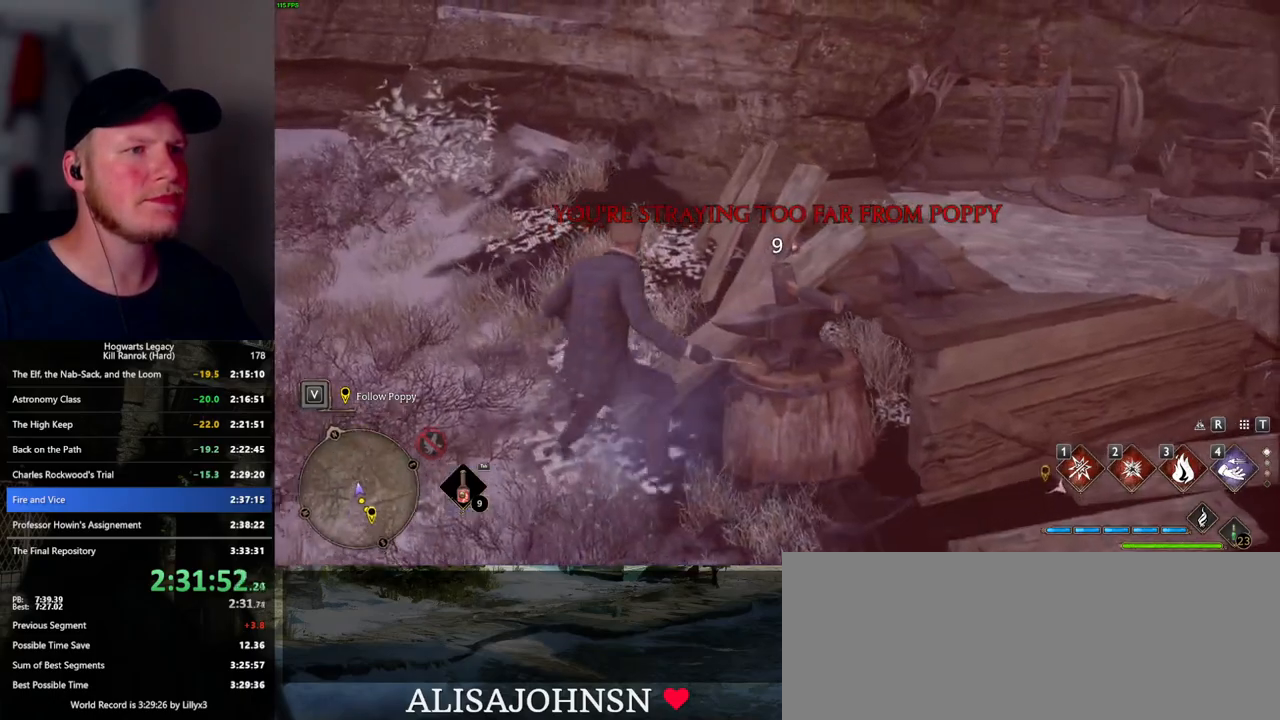
{"keys": ["f", "w"], "mouse": [], "events": [[484, "f", "down"]]}
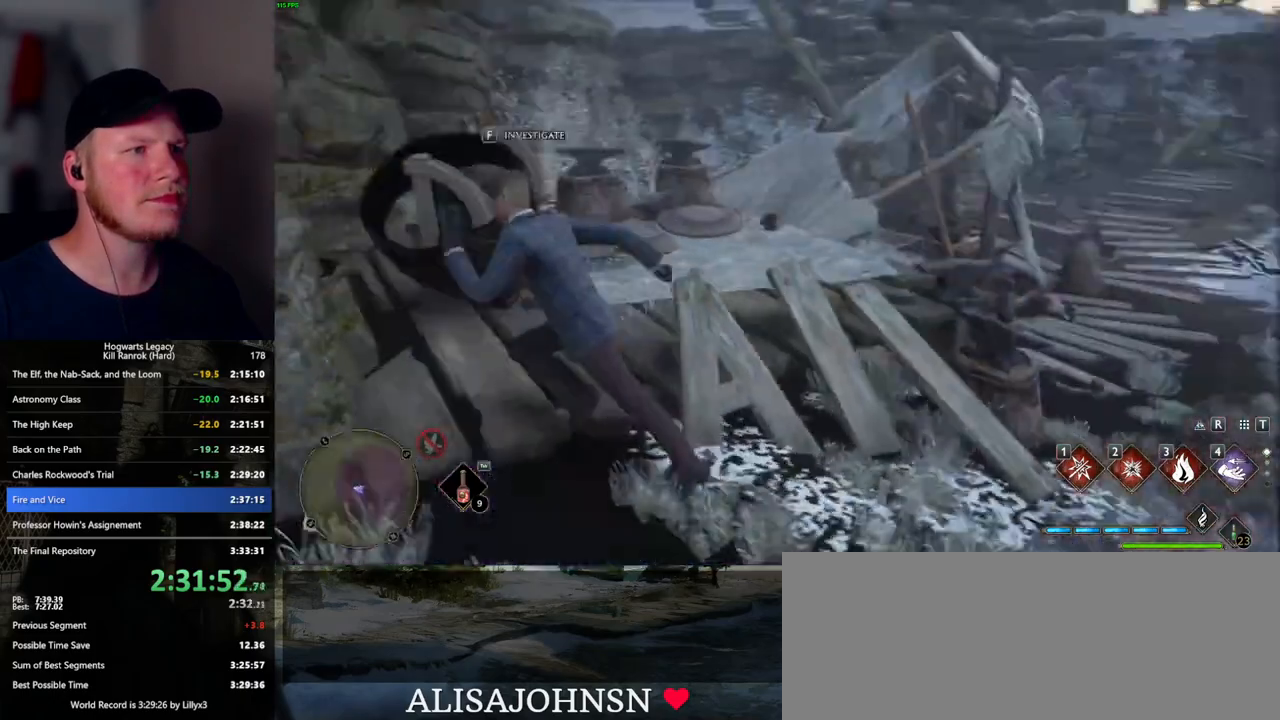
{"keys": ["space", "w"], "mouse": [], "events": [[67, "f", "up"], [150, "f", "down"], [217, "f", "up"], [284, "f", "down"], [367, "f", "up"], [484, "space", "down"]]}
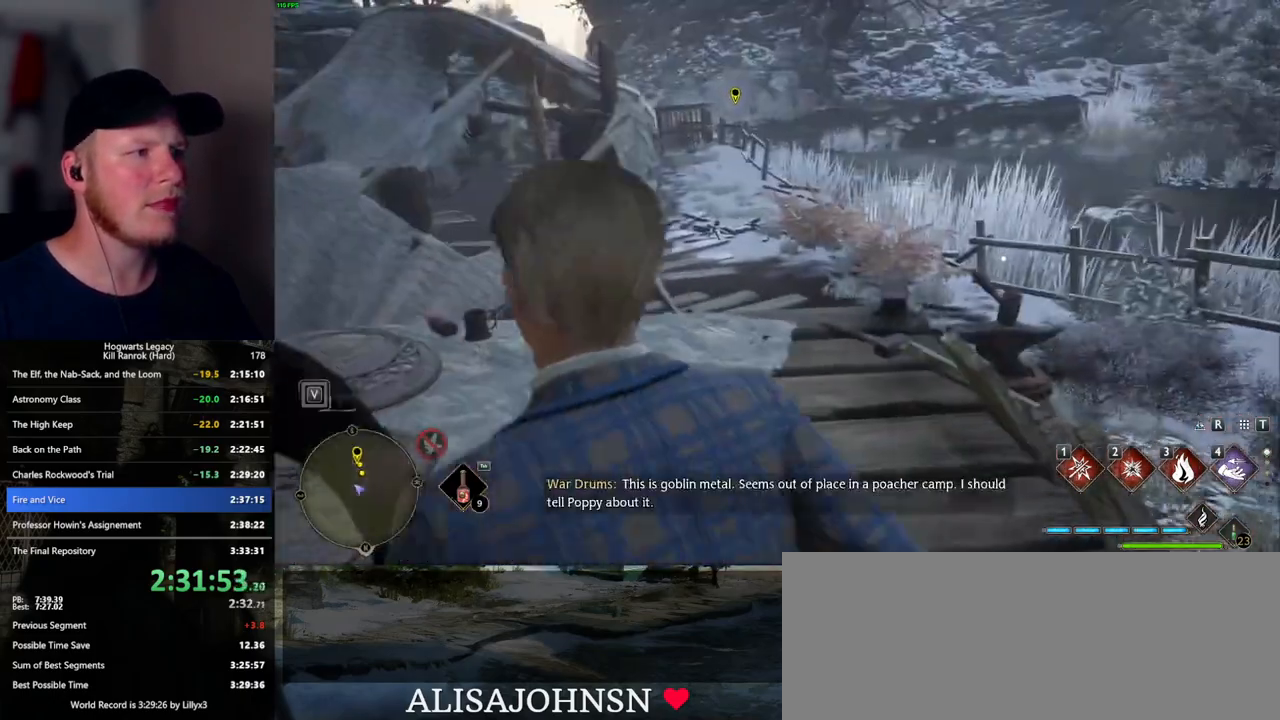
{"keys": ["f", "space", "w"], "mouse": [], "events": [[500, "f", "down"]]}
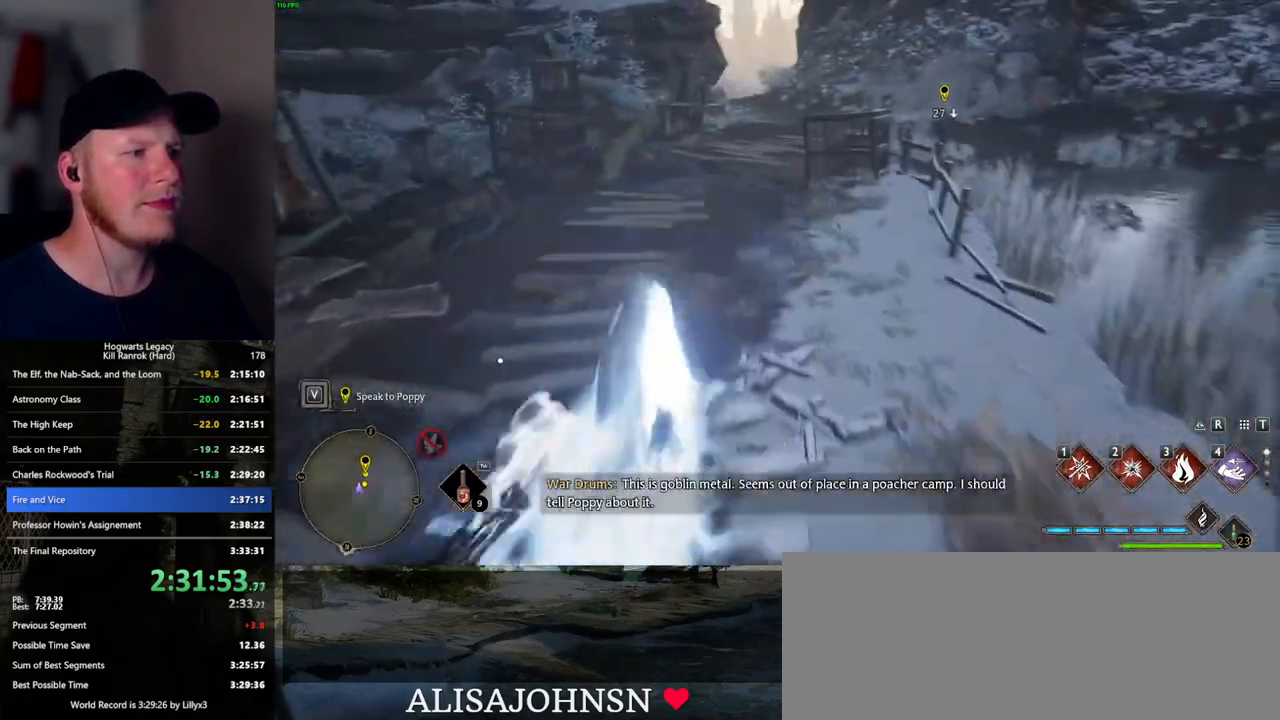
{"keys": ["space", "w"], "mouse": [], "events": [[17, "space", "up"], [100, "f", "up"], [150, "f", "down"], [267, "f", "up"], [450, "space", "down"]]}
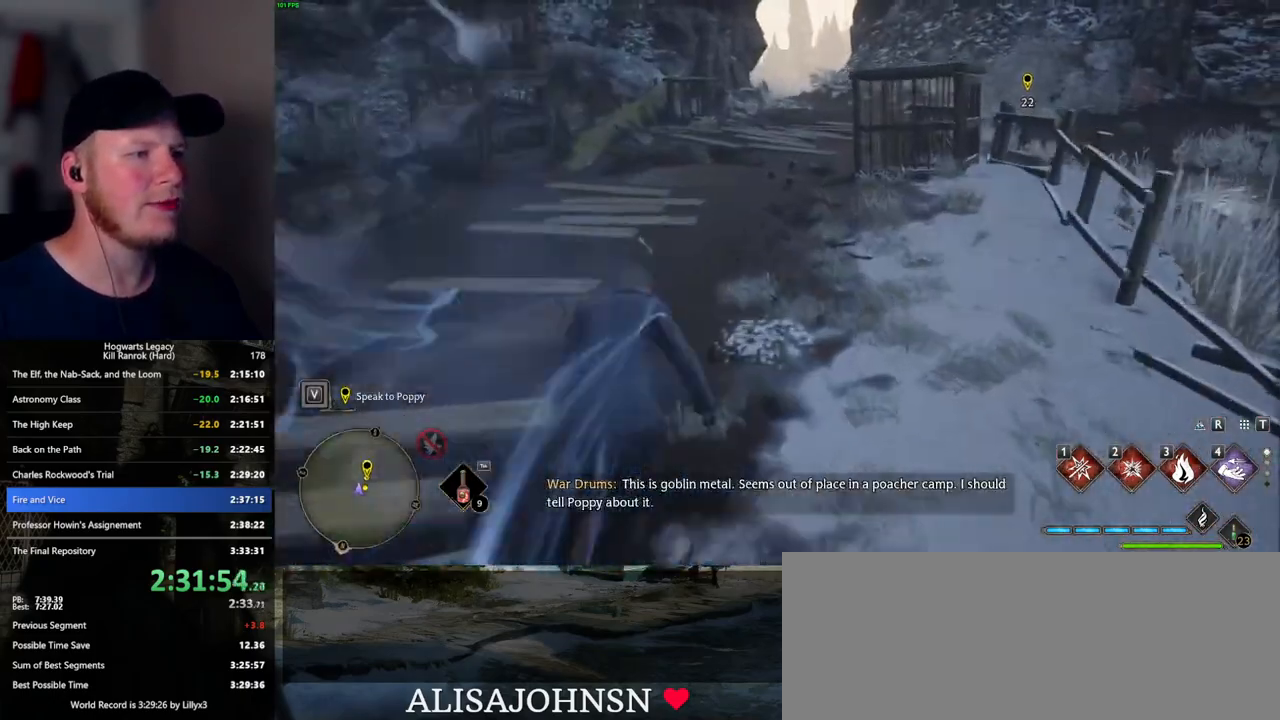
{"keys": ["space", "w"], "mouse": [], "events": []}
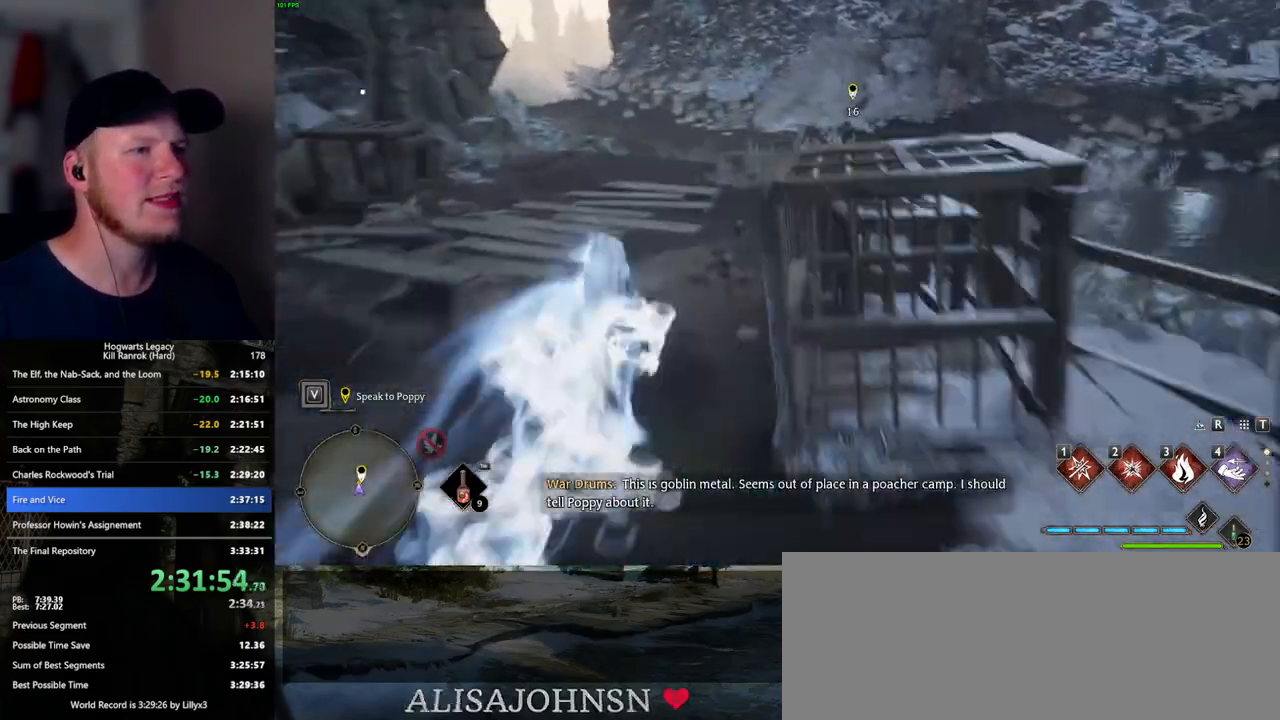
{"keys": ["space", "w"], "mouse": [], "events": [[150, "space", "up"], [467, "space", "down"]]}
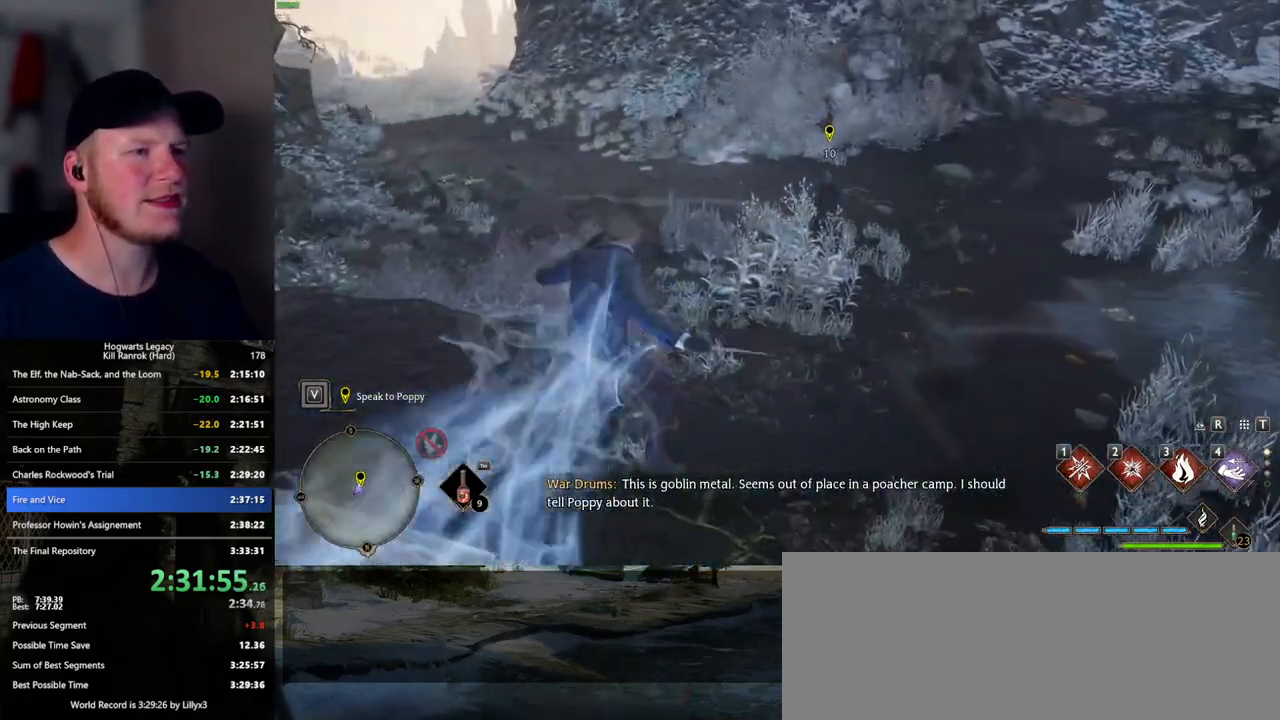
{"keys": ["w"], "mouse": [], "events": [[417, "space", "up"]]}
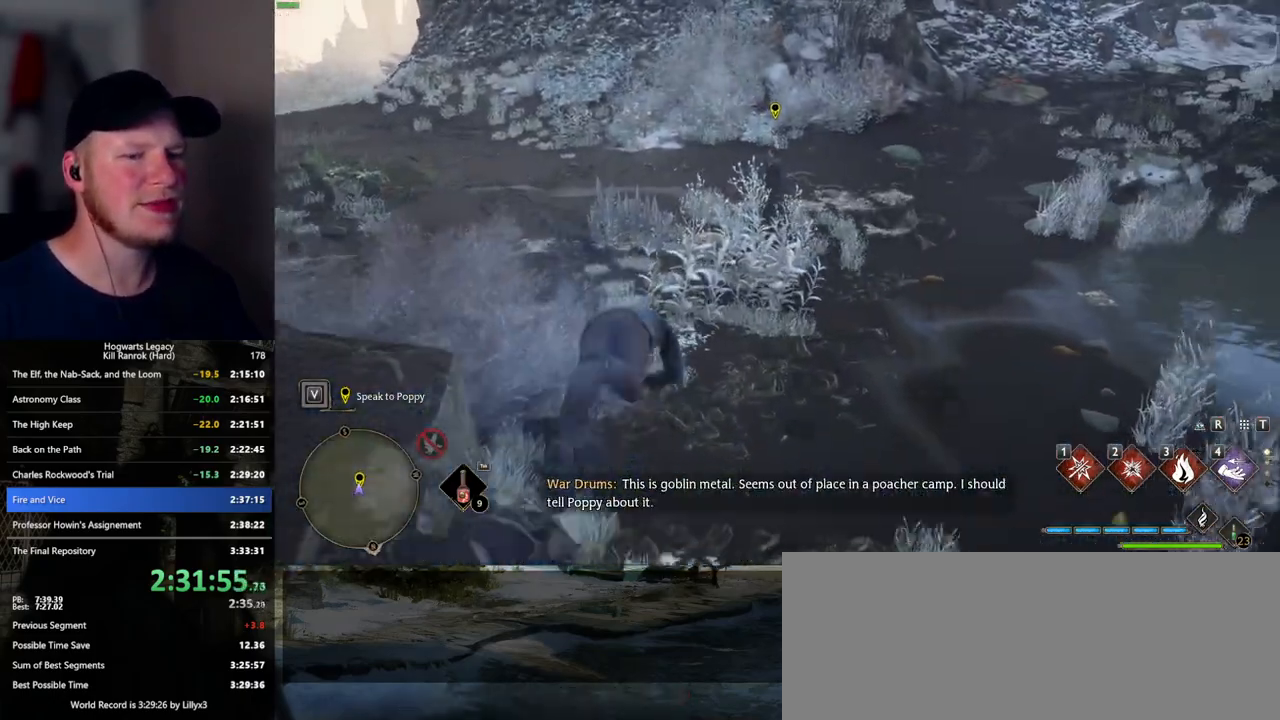
{"keys": ["w"], "mouse": [], "events": []}
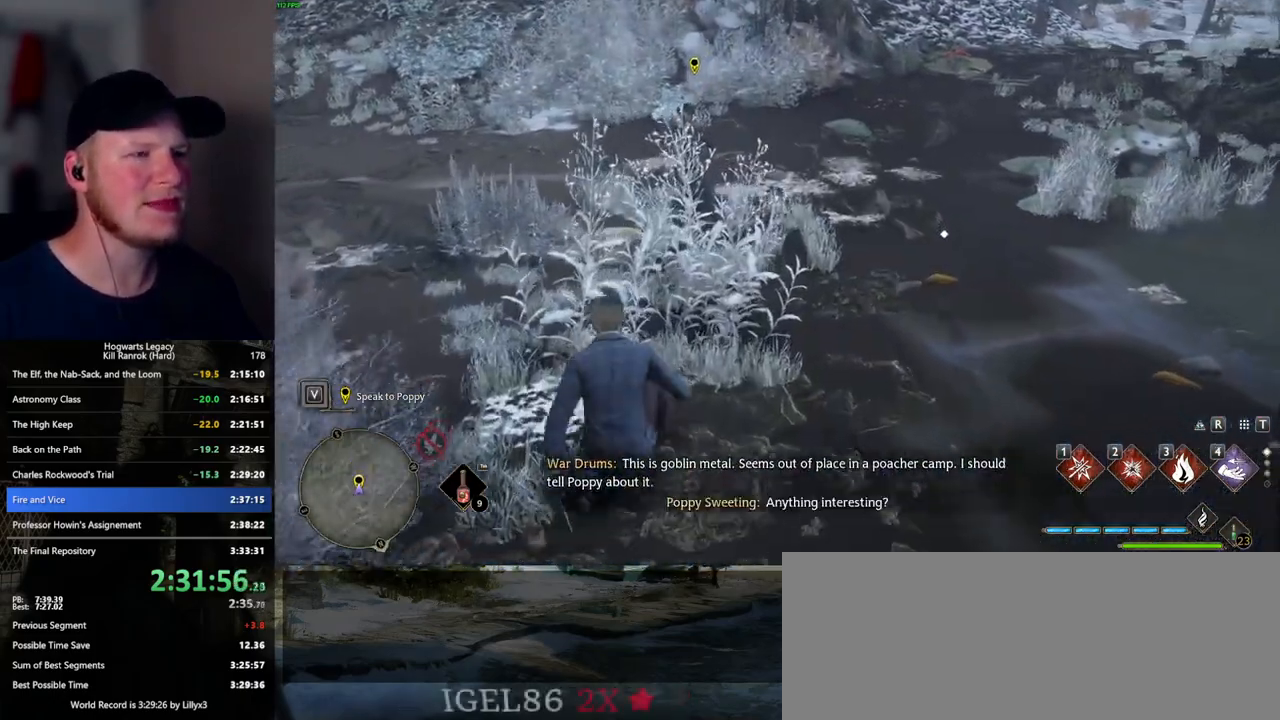
{"keys": [], "mouse": [], "events": [[450, "w", "up"]]}
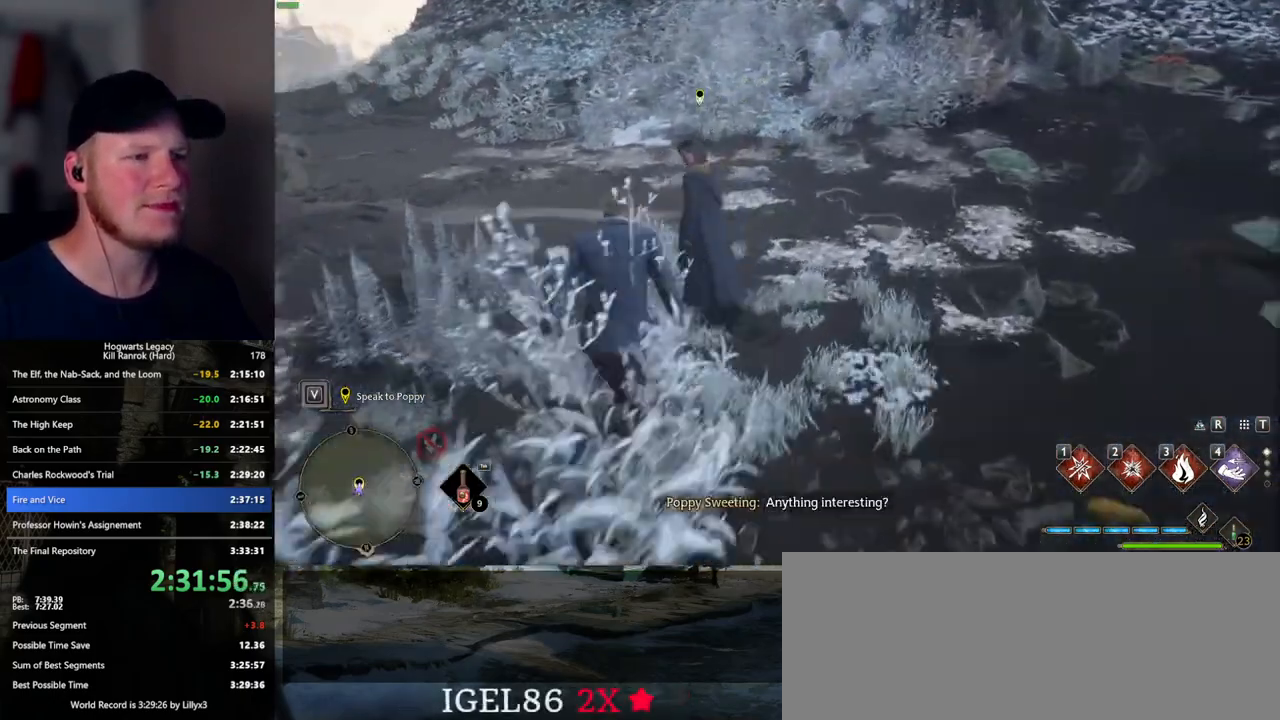
{"keys": ["w"], "mouse": [], "events": [[484, "w", "down"]]}
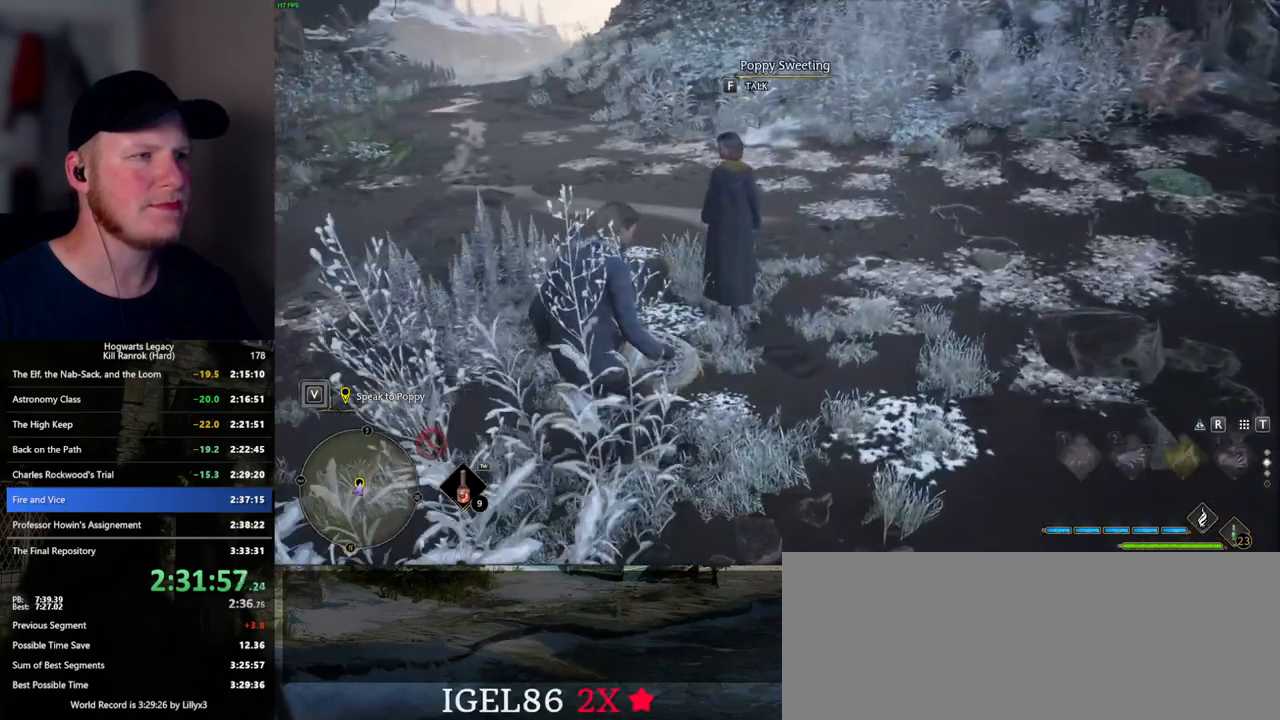
{"keys": ["f", "w"], "mouse": [], "events": [[167, "f", "down"], [250, "f", "up"], [334, "f", "down"], [417, "f", "up"], [484, "f", "down"]]}
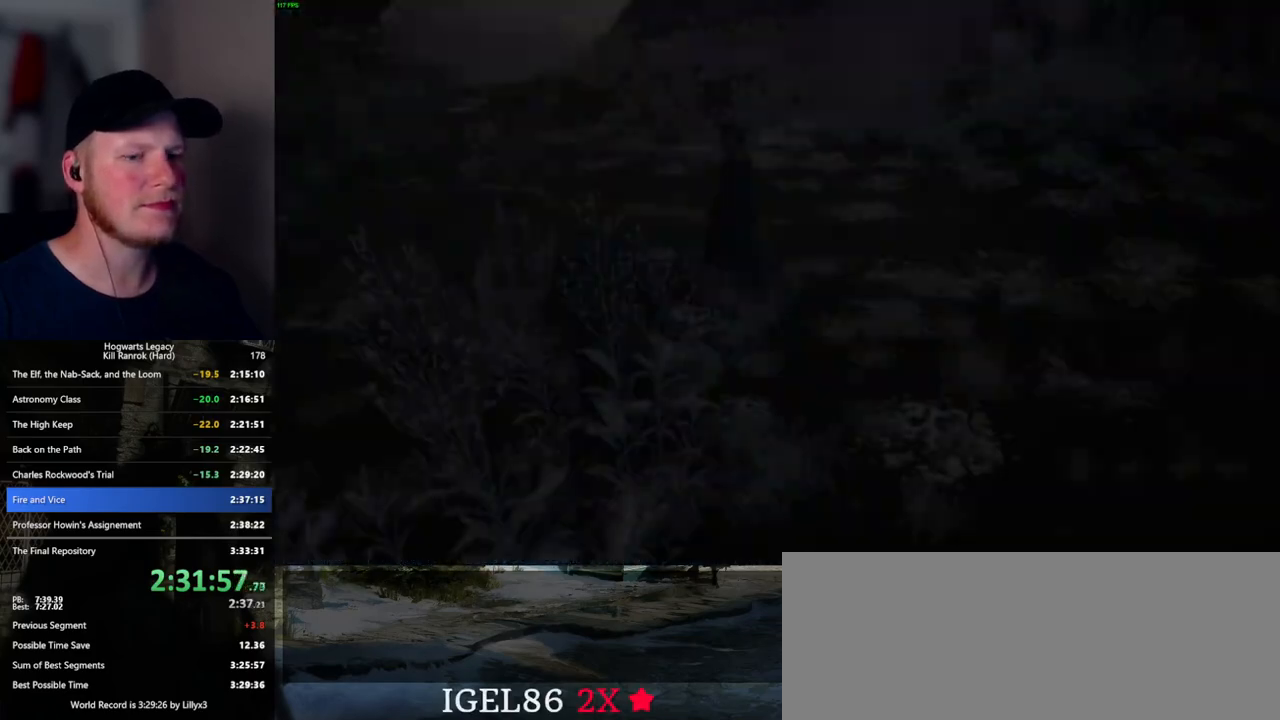
{"keys": ["q", "space"], "mouse": [], "events": [[84, "w", "up"], [100, "f", "up"], [300, "mouse_wheel", "down"], [317, "mouse_wheel", "up"], [317, "space", "down"], [334, "mouse_wheel", "down"], [334, "q", "down"], [384, "mouse_wheel", "up"], [384, "space", "up"], [400, "q", "up"], [500, "q", "down"], [500, "space", "down"]]}
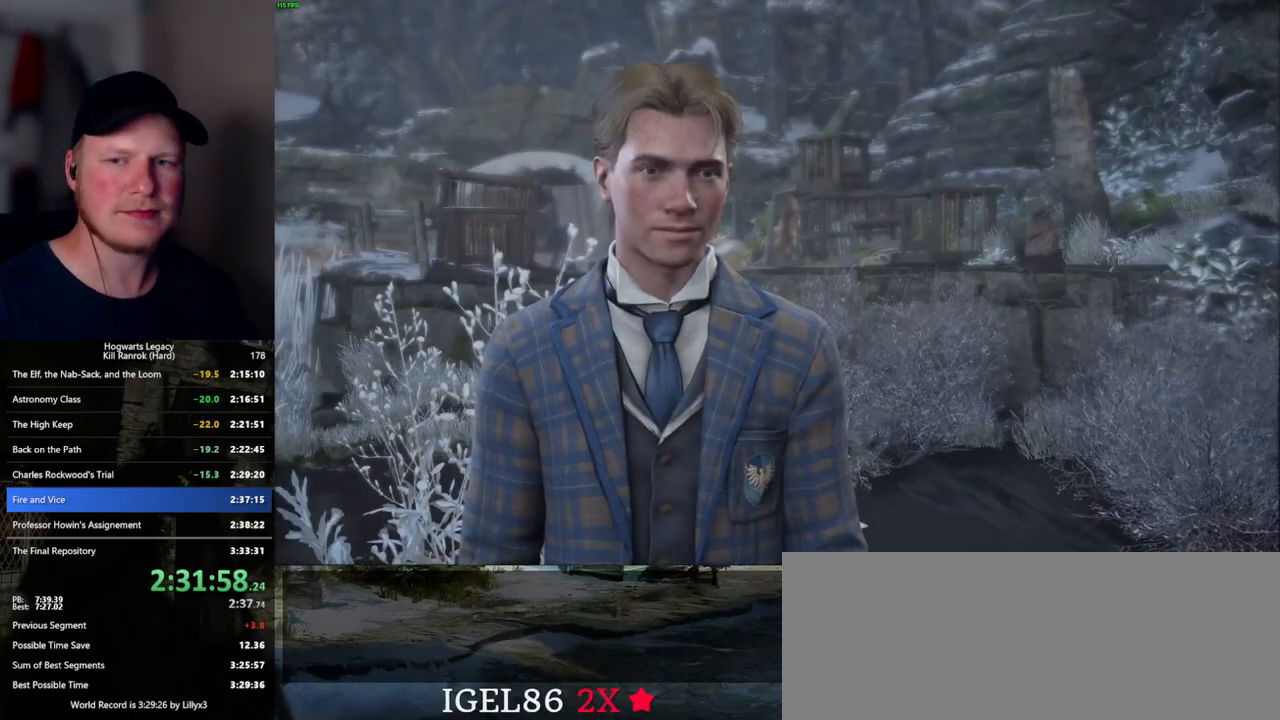
{"keys": ["q", "space"], "mouse": [], "events": [[67, "q", "up"], [67, "space", "up"], [150, "mouse_wheel", "down"], [150, "q", "down"], [167, "mouse_wheel", "up"], [167, "space", "down"], [184, "mouse_wheel", "down"], [200, "mouse_wheel", "up"], [217, "q", "up"], [217, "space", "up"], [234, "mouse_wheel", "down"], [300, "mouse_wheel", "up"], [300, "q", "down"], [317, "space", "down"], [367, "q", "up"], [384, "space", "up"], [467, "q", "down"], [467, "space", "down"]]}
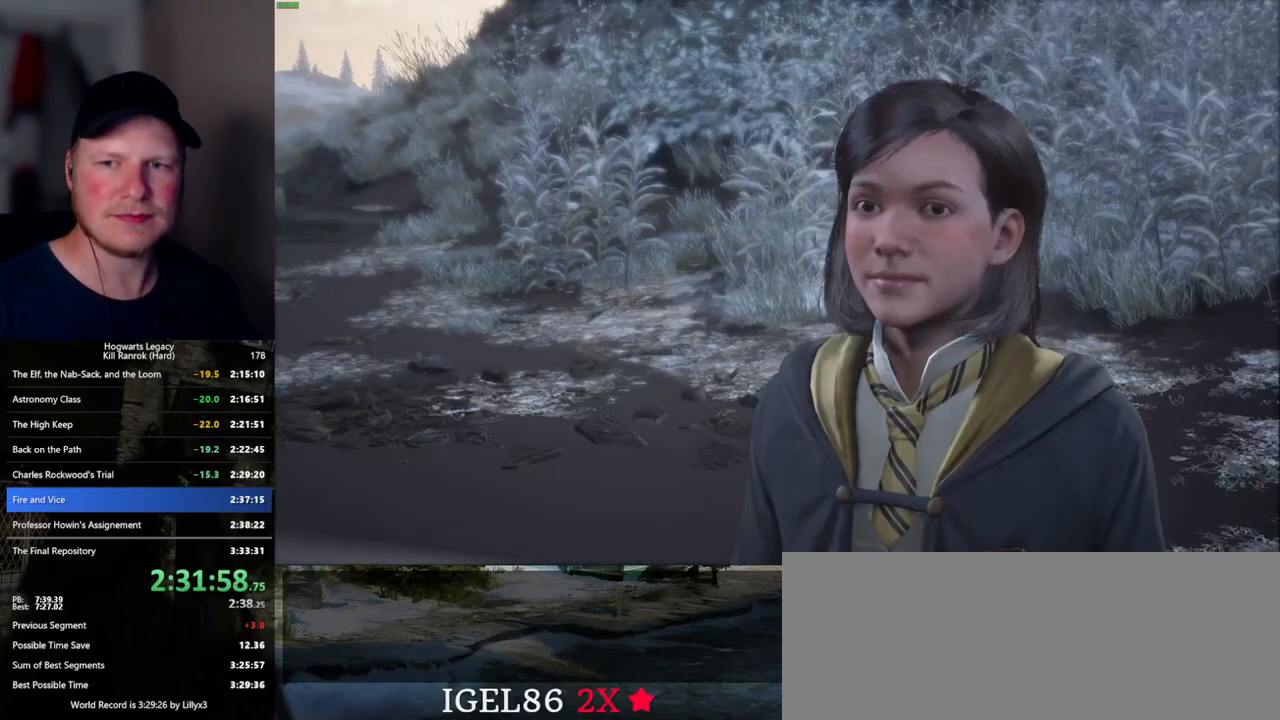
{"keys": [], "mouse": ["wheel"], "events": [[17, "q", "up"], [17, "space", "up"], [50, "mouse_wheel", "down"], [117, "mouse_wheel", "up"], [117, "q", "down"], [134, "mouse_wheel", "down"], [150, "mouse_wheel", "up"], [150, "space", "down"], [167, "space", "up"], [184, "mouse_wheel", "down"], [184, "q", "up"], [267, "mouse_wheel", "up"], [267, "q", "down"], [284, "space", "down"], [350, "q", "up"], [350, "space", "up"], [417, "q", "down"], [450, "mouse_wheel", "down"], [500, "q", "up"]]}
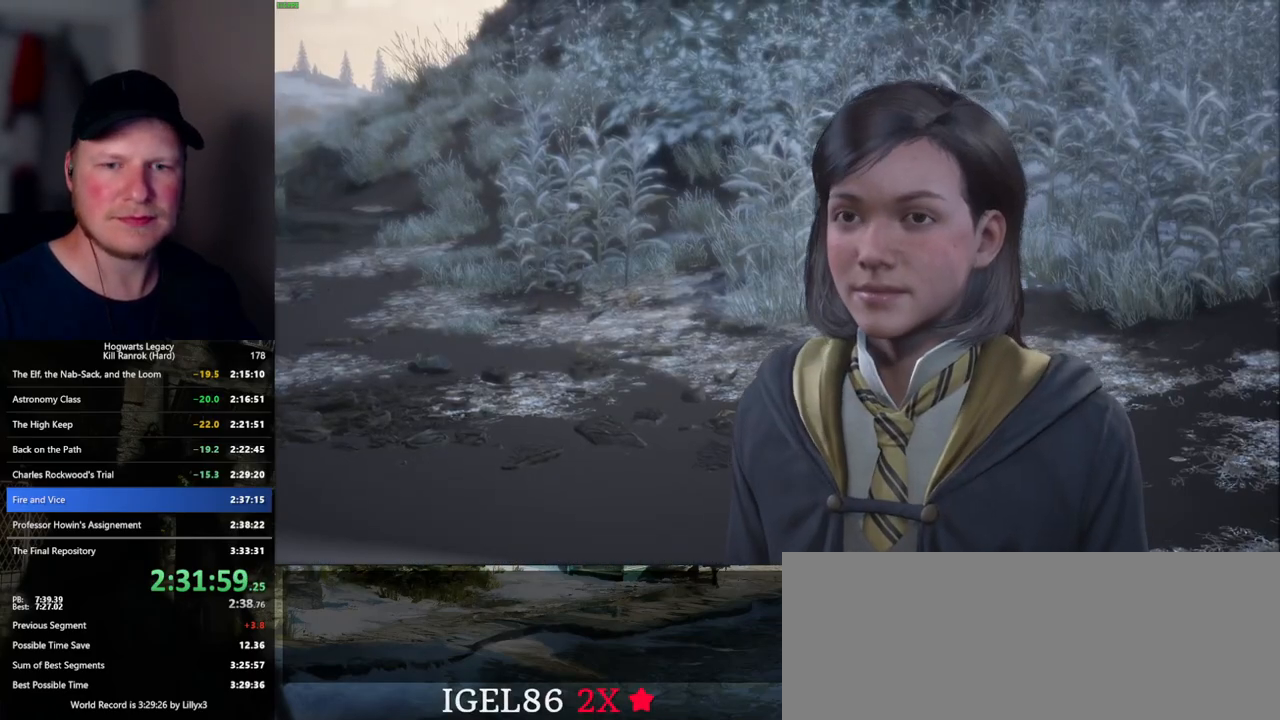
{"keys": [], "mouse": [], "events": [[84, "q", "down"], [150, "mouse_wheel", "up"], [150, "q", "up"], [234, "q", "down"], [250, "space", "down"], [300, "q", "up"], [300, "space", "up"]]}
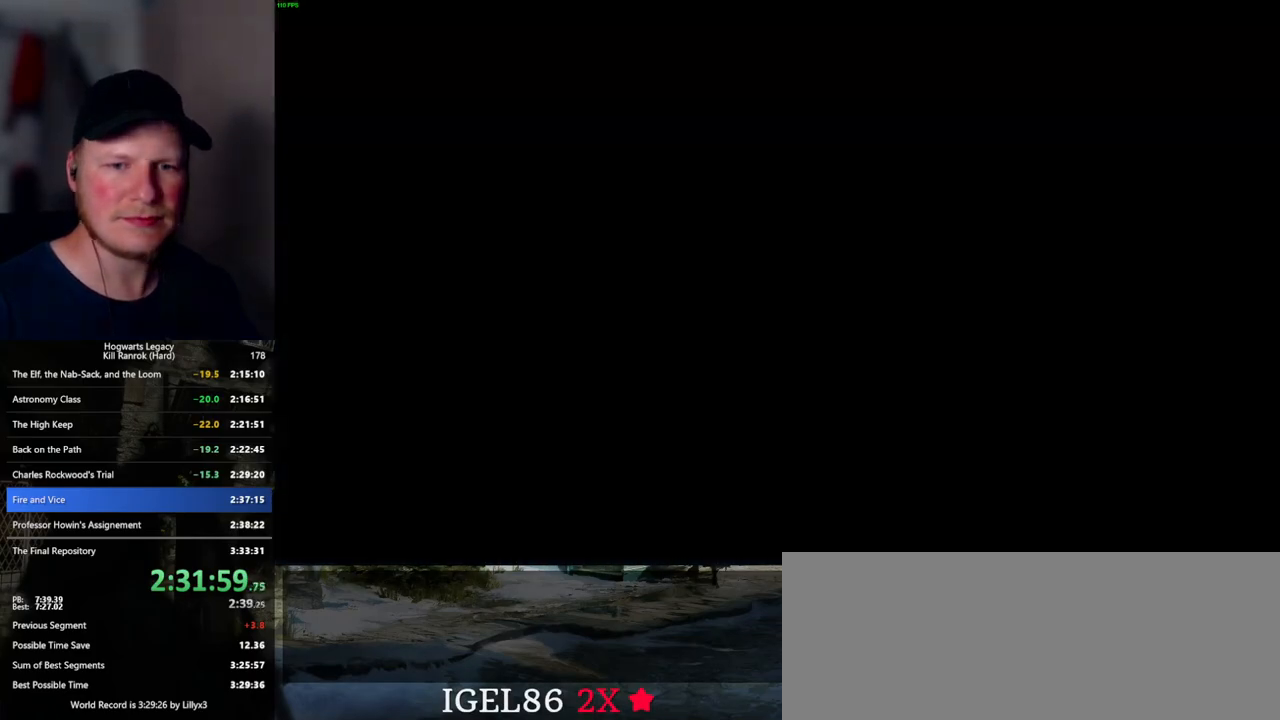
{"keys": [], "mouse": ["wheel"], "events": [[434, "mouse_wheel", "down"]]}